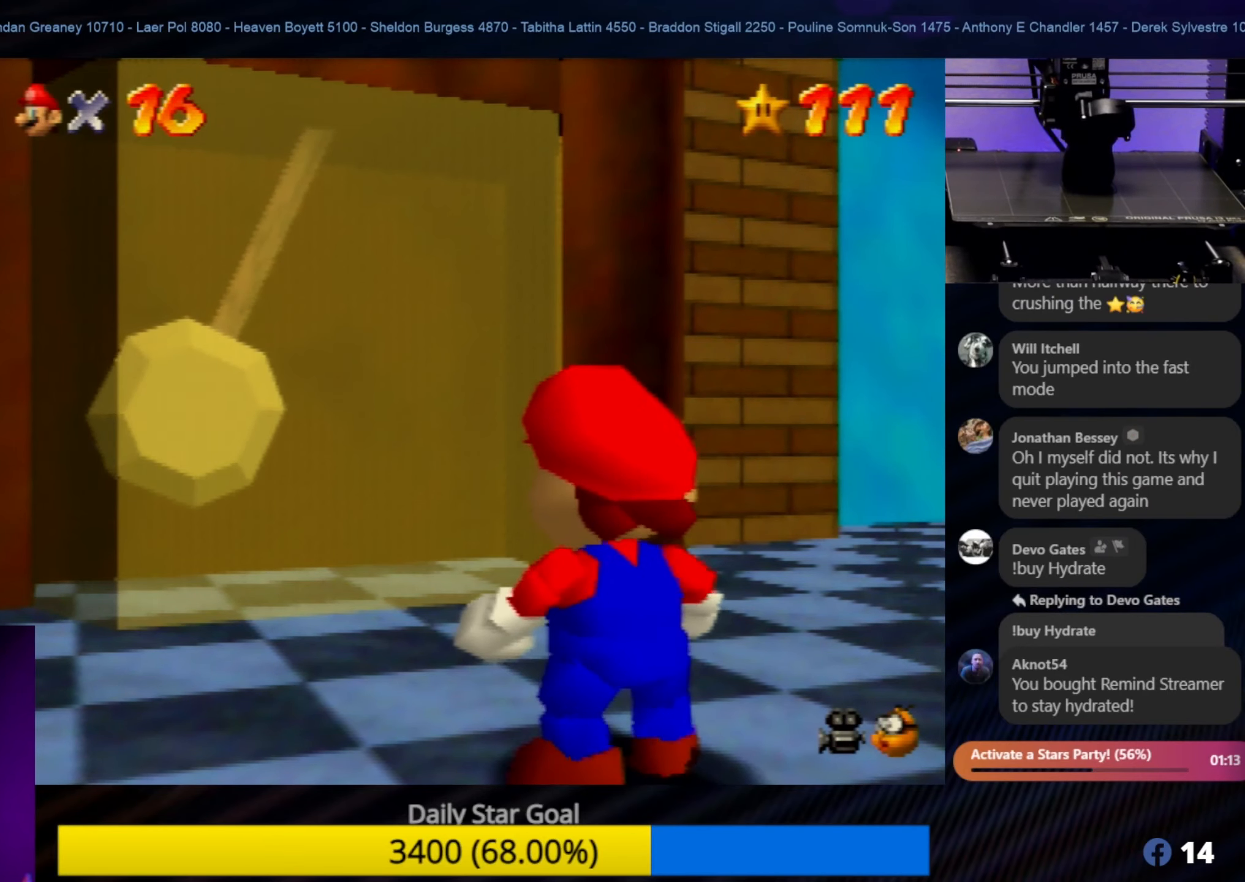
Gameplay with a controller (Nintendo layout); each line is a JSON object with the inputs held at the frame after it. "events" lists button and stick changes between this image and that frame as [ms after this image, input, new state], when the widget could be followed in between. Not read: L1 L3 R3.
{"buttons": [], "left_stick": "up-left", "events": [[267, "left_stick", "up"], [334, "left_stick", "up-left"]]}
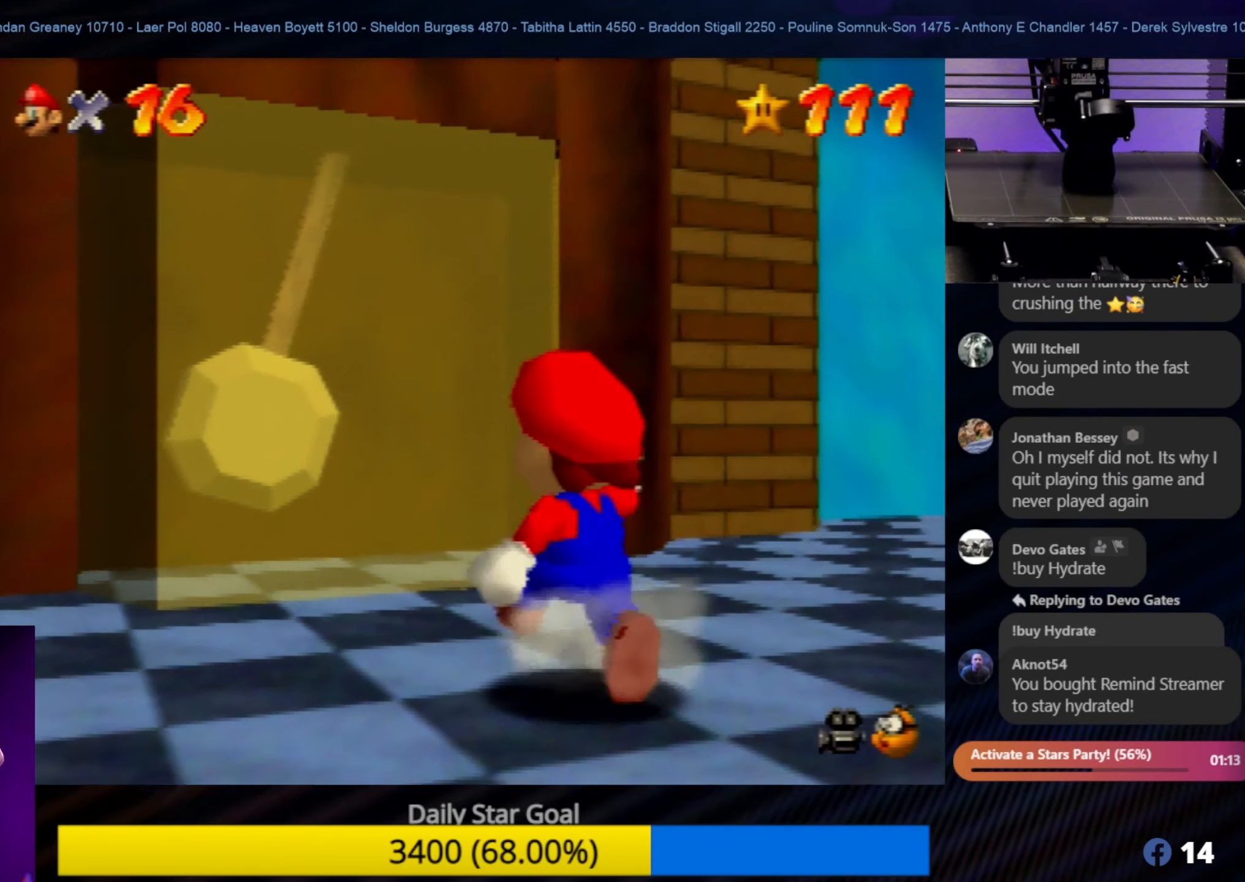
{"buttons": [], "left_stick": "up", "events": [[350, "left_stick", "up"]]}
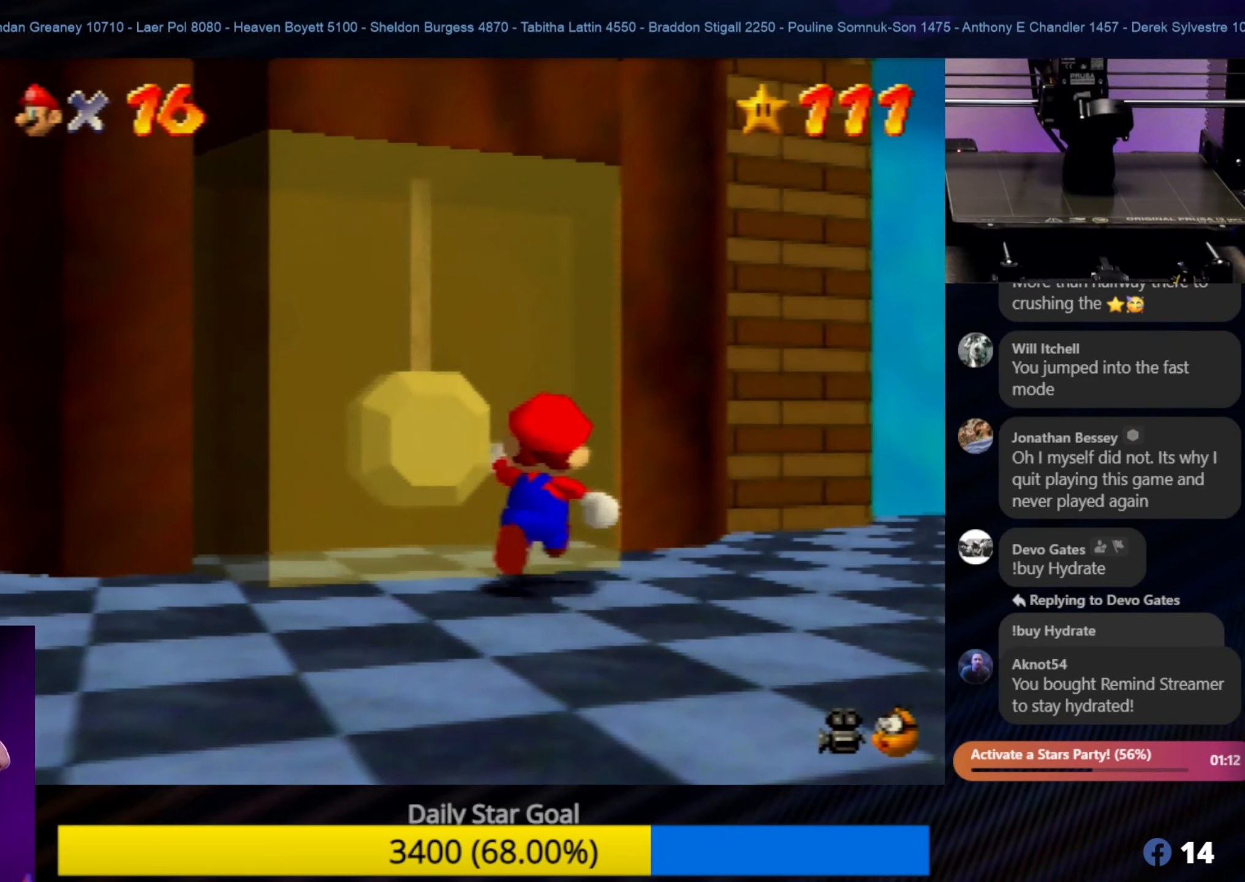
{"buttons": [], "left_stick": "up", "events": [[50, "left_stick", "up-right"], [317, "left_stick", "up"]]}
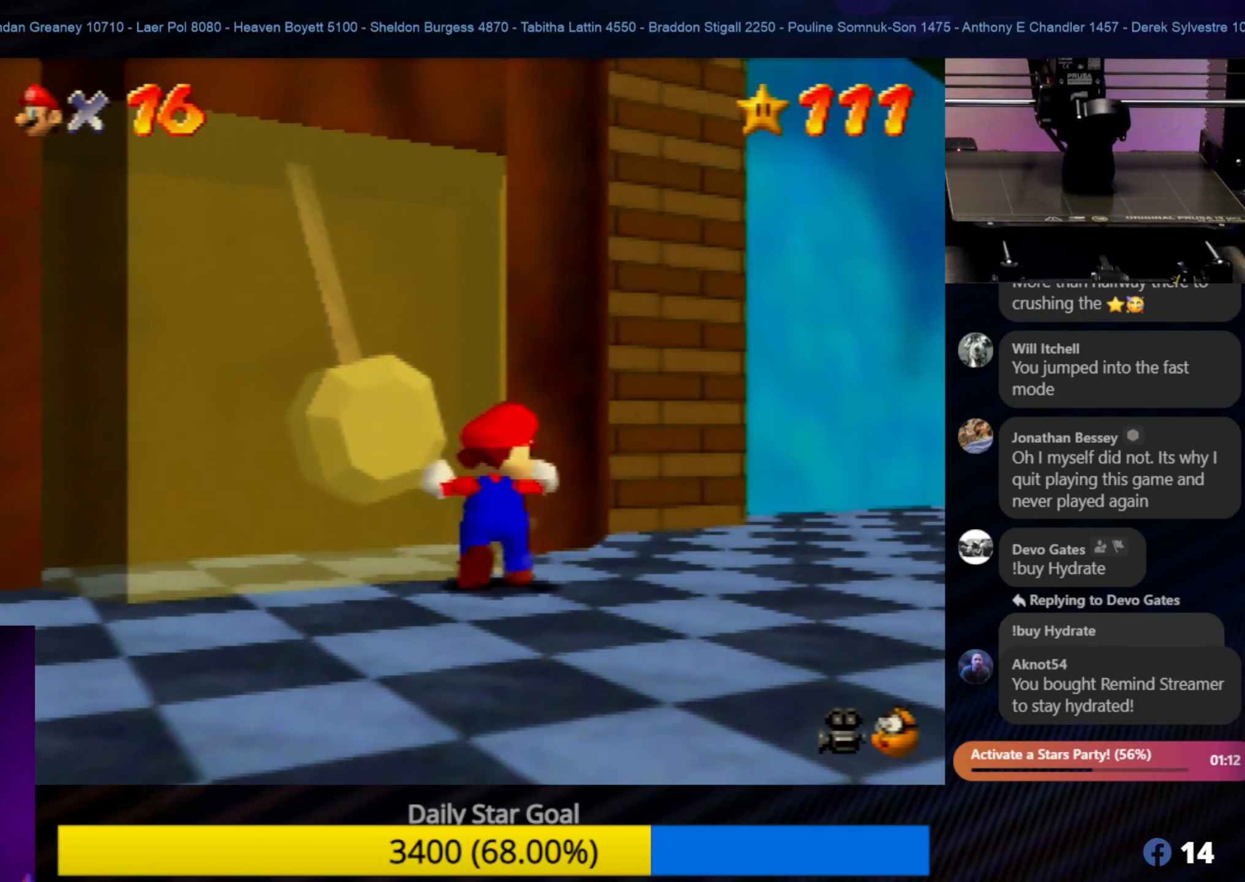
{"buttons": [], "left_stick": "down-left", "events": [[134, "left_stick", "center"], [234, "left_stick", "down-left"]]}
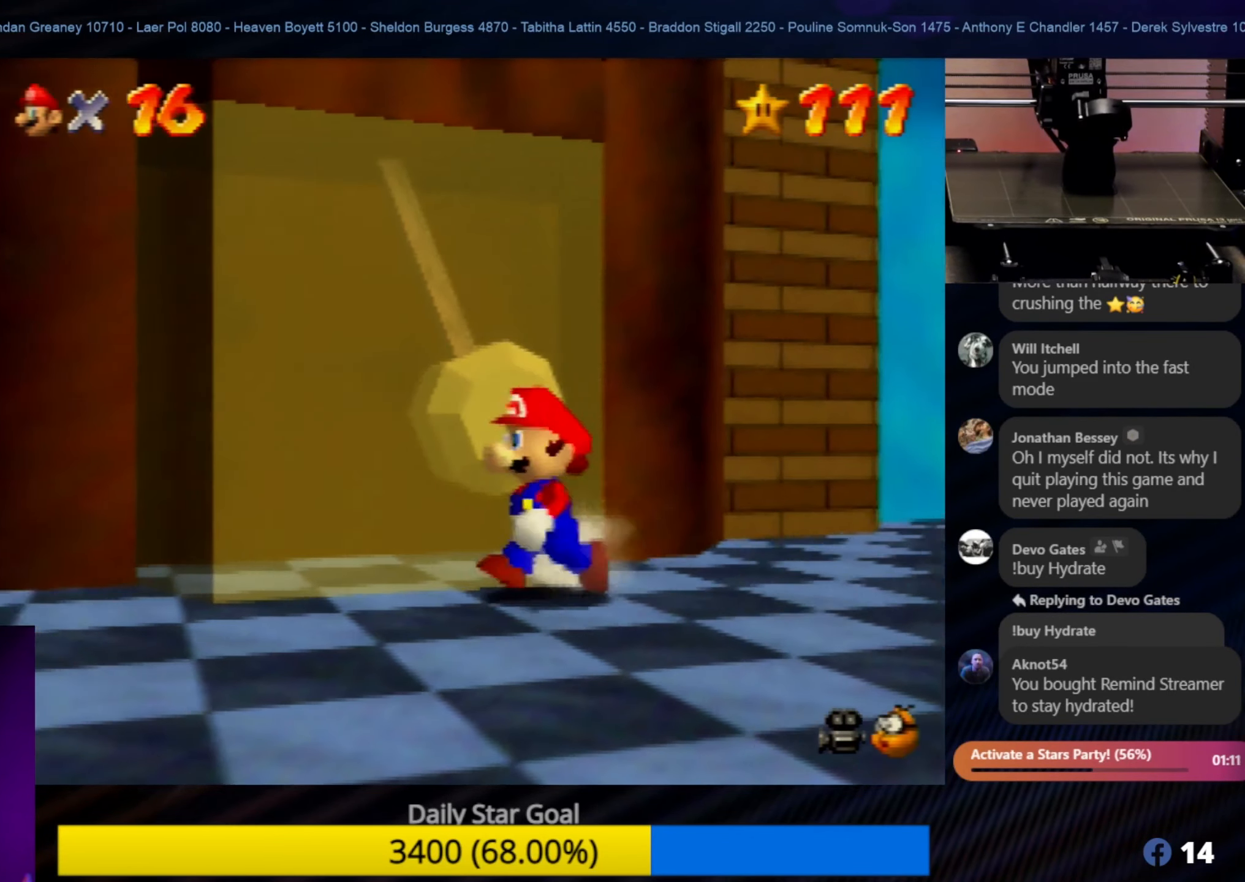
{"buttons": [], "left_stick": "center", "events": [[17, "left_stick", "center"], [250, "left_stick", "down"], [367, "left_stick", "center"]]}
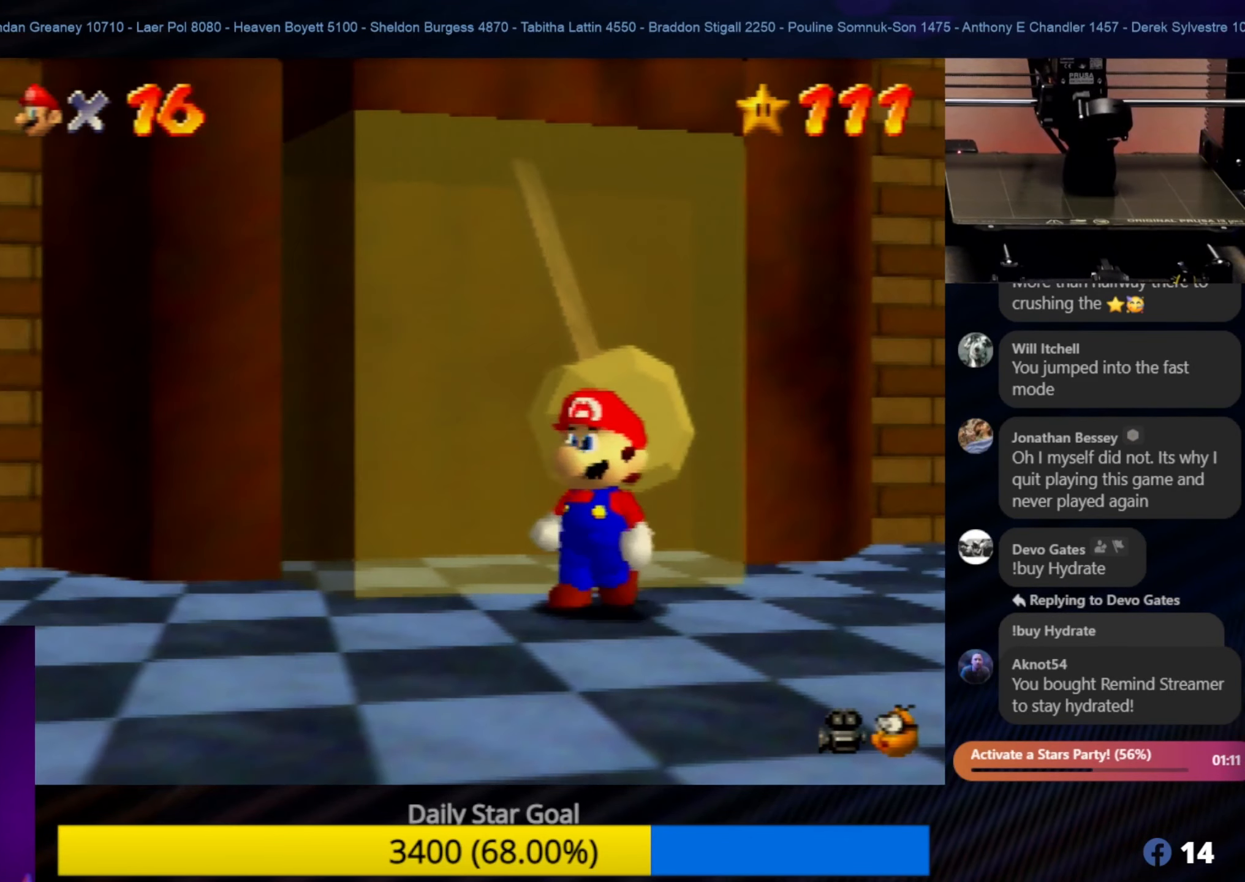
{"buttons": ["Z"], "left_stick": "center", "events": [[100, "left_stick", "down"], [200, "left_stick", "center"], [484, "Z", "down"]]}
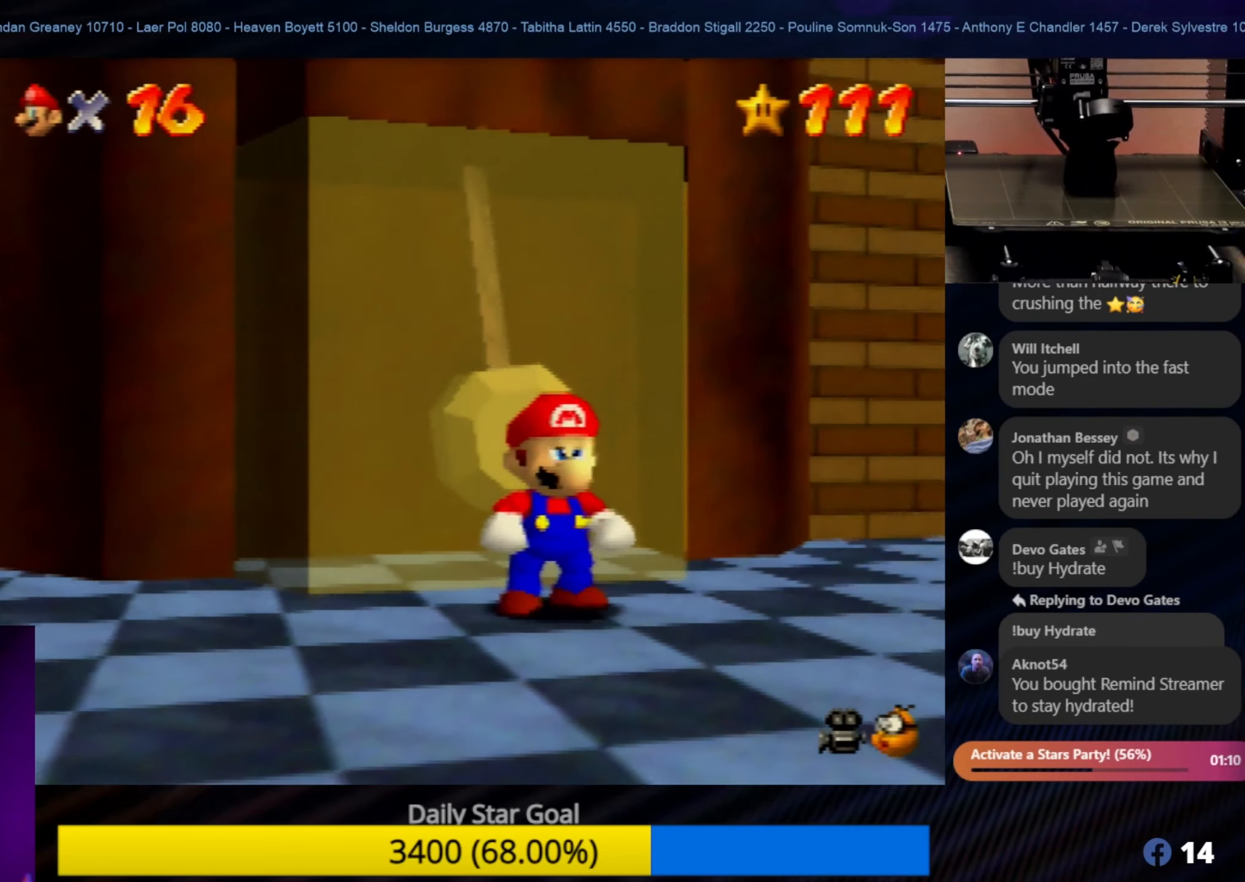
{"buttons": [], "left_stick": "center", "events": [[150, "A", "down"], [317, "Z", "up"], [400, "A", "up"]]}
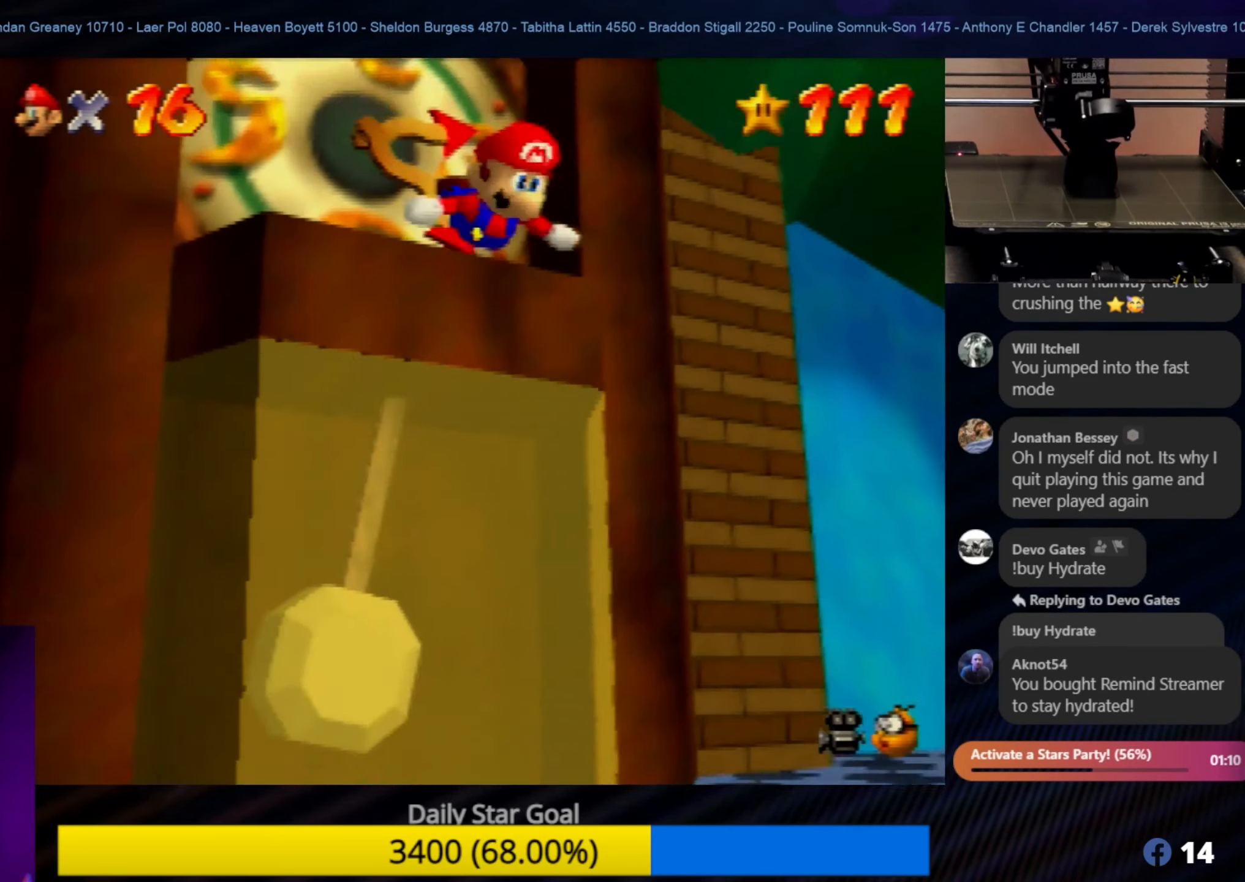
{"buttons": [], "left_stick": "center", "events": []}
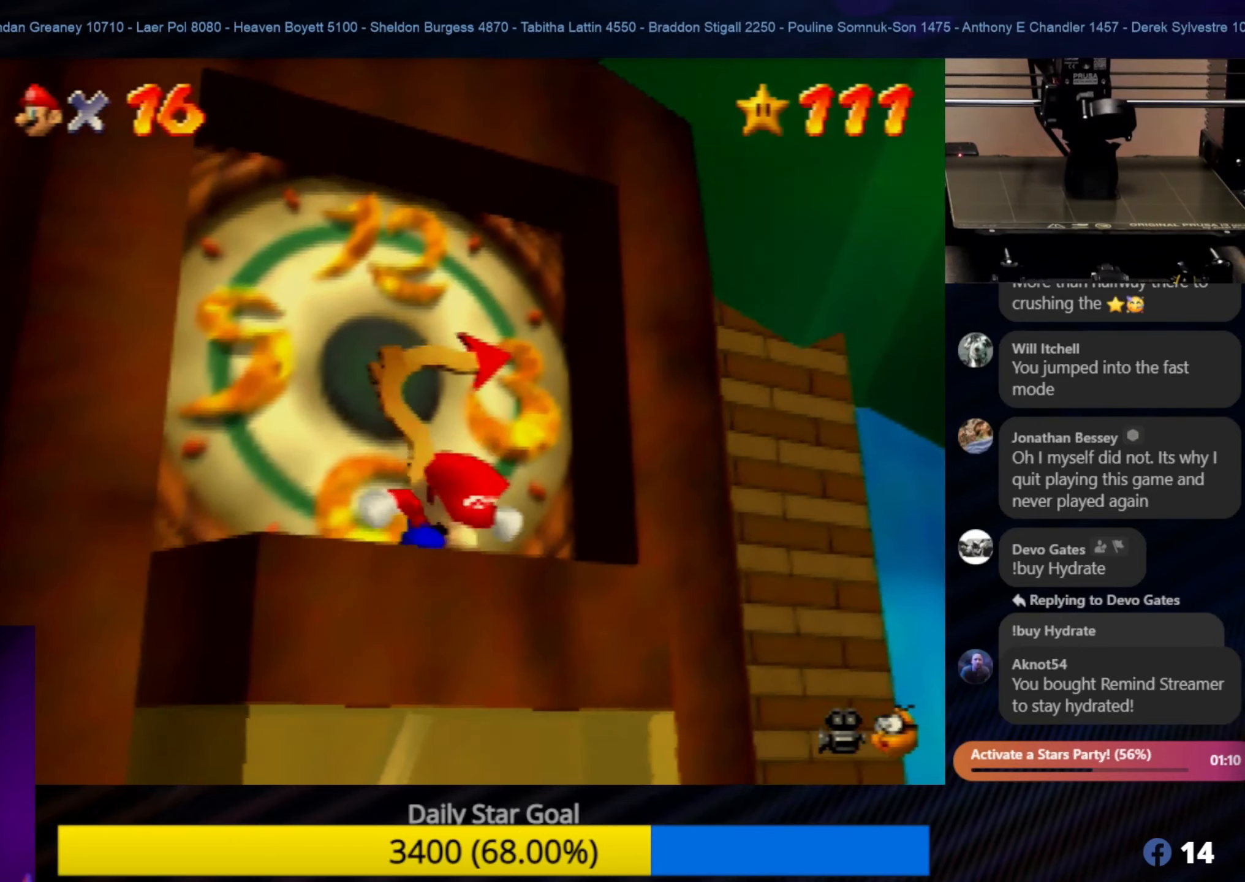
{"buttons": [], "left_stick": "center", "events": [[283, "left_stick", "up"], [383, "left_stick", "center"]]}
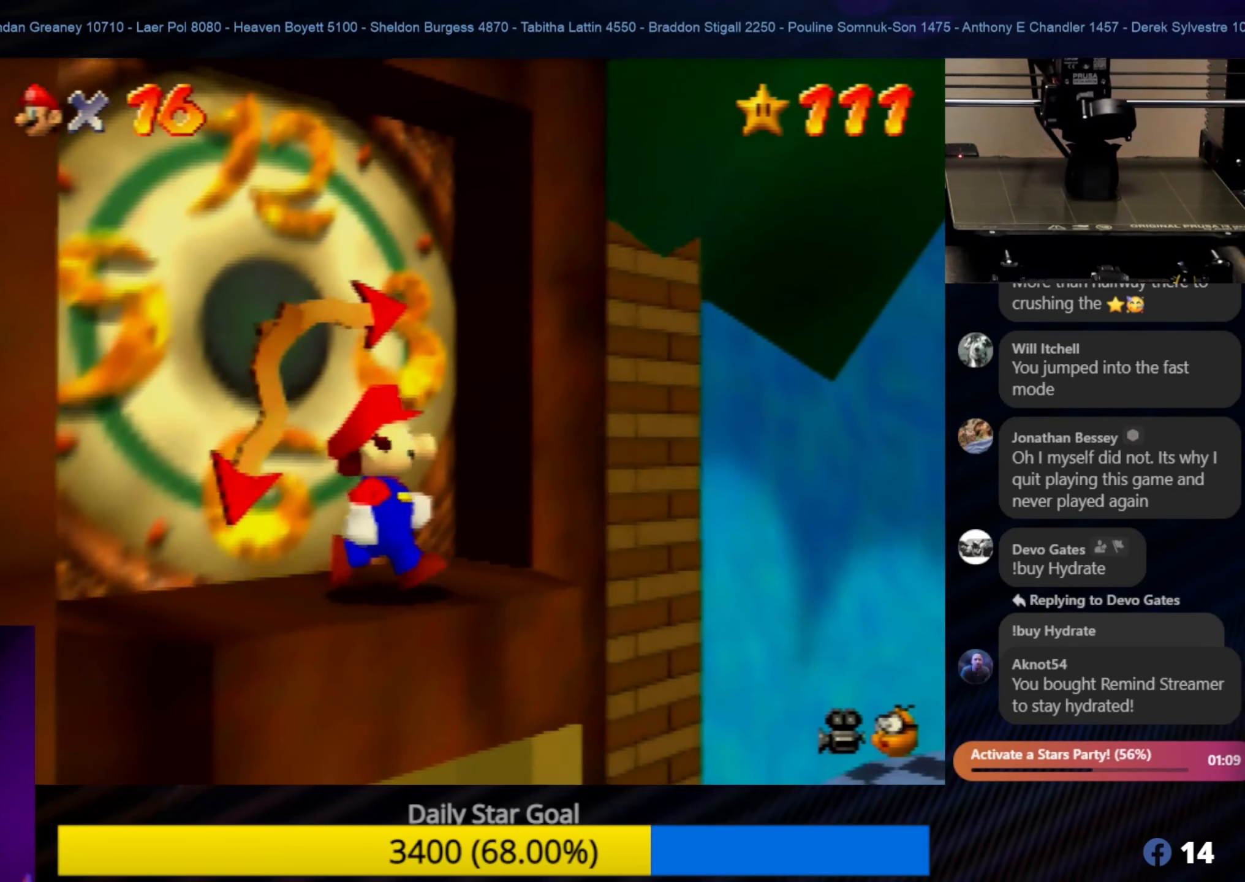
{"buttons": [], "left_stick": "center", "events": [[283, "left_stick", "left"], [383, "left_stick", "center"]]}
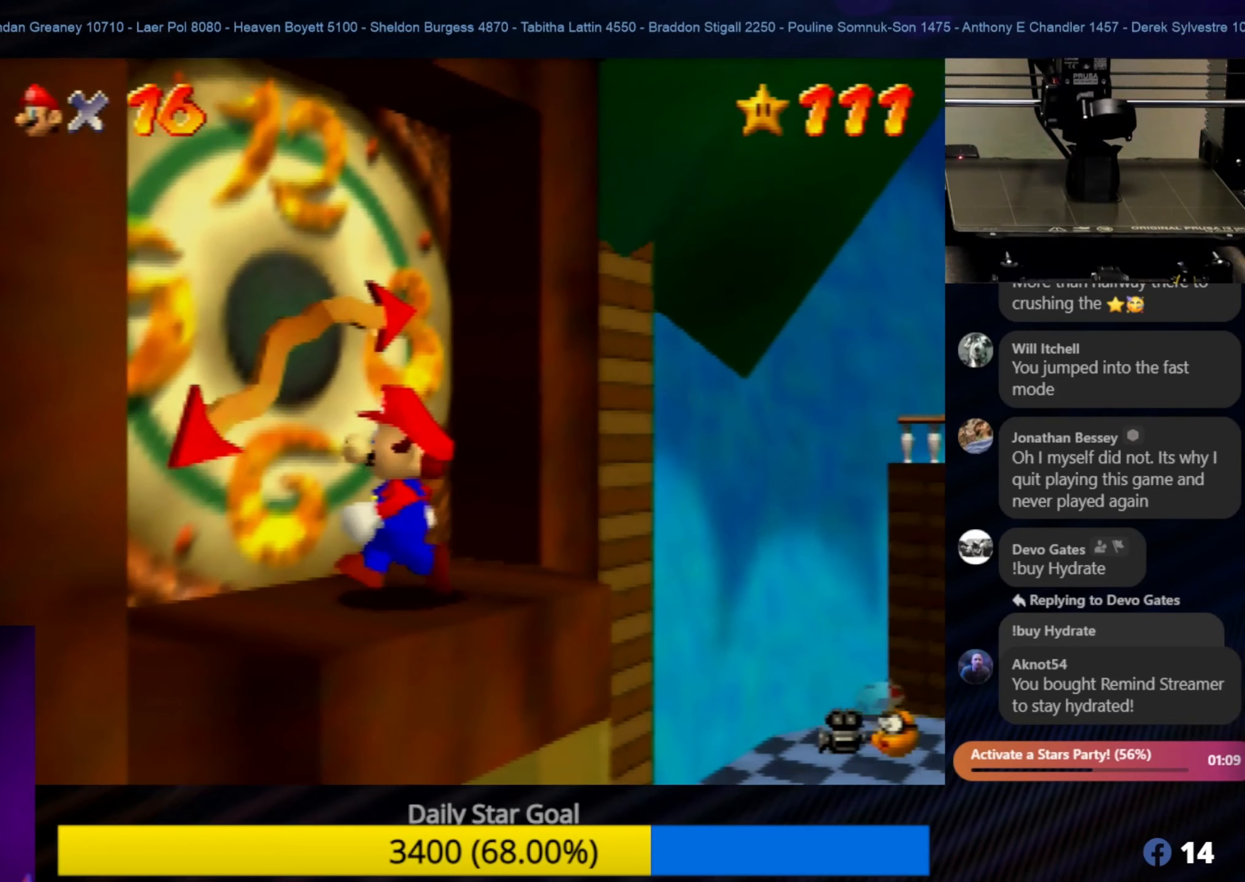
{"buttons": ["C_RIGHT"], "left_stick": "center", "events": [[483, "C_RIGHT", "down"]]}
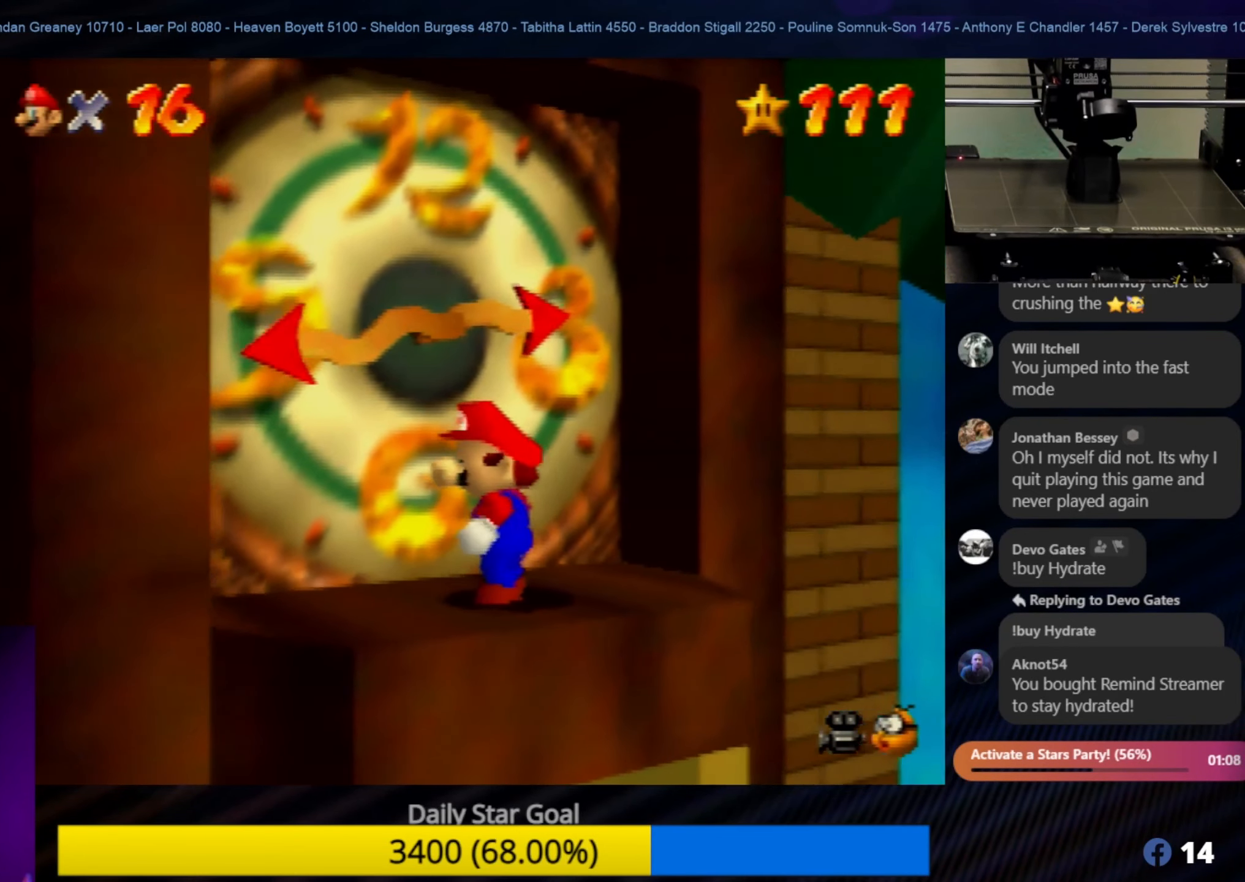
{"buttons": [], "left_stick": "center", "events": [[83, "C_RIGHT", "up"]]}
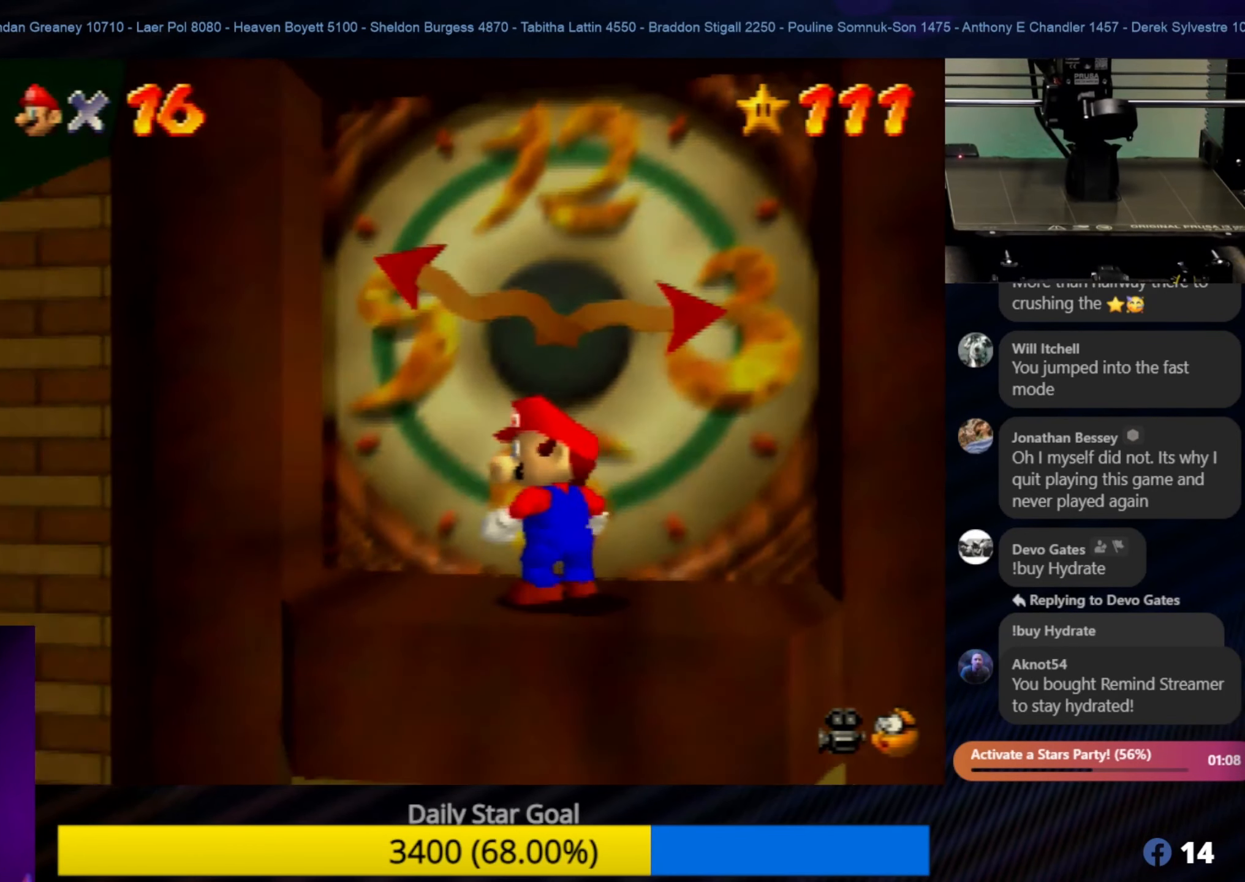
{"buttons": [], "left_stick": "center", "events": [[183, "left_stick", "up-right"], [283, "left_stick", "center"]]}
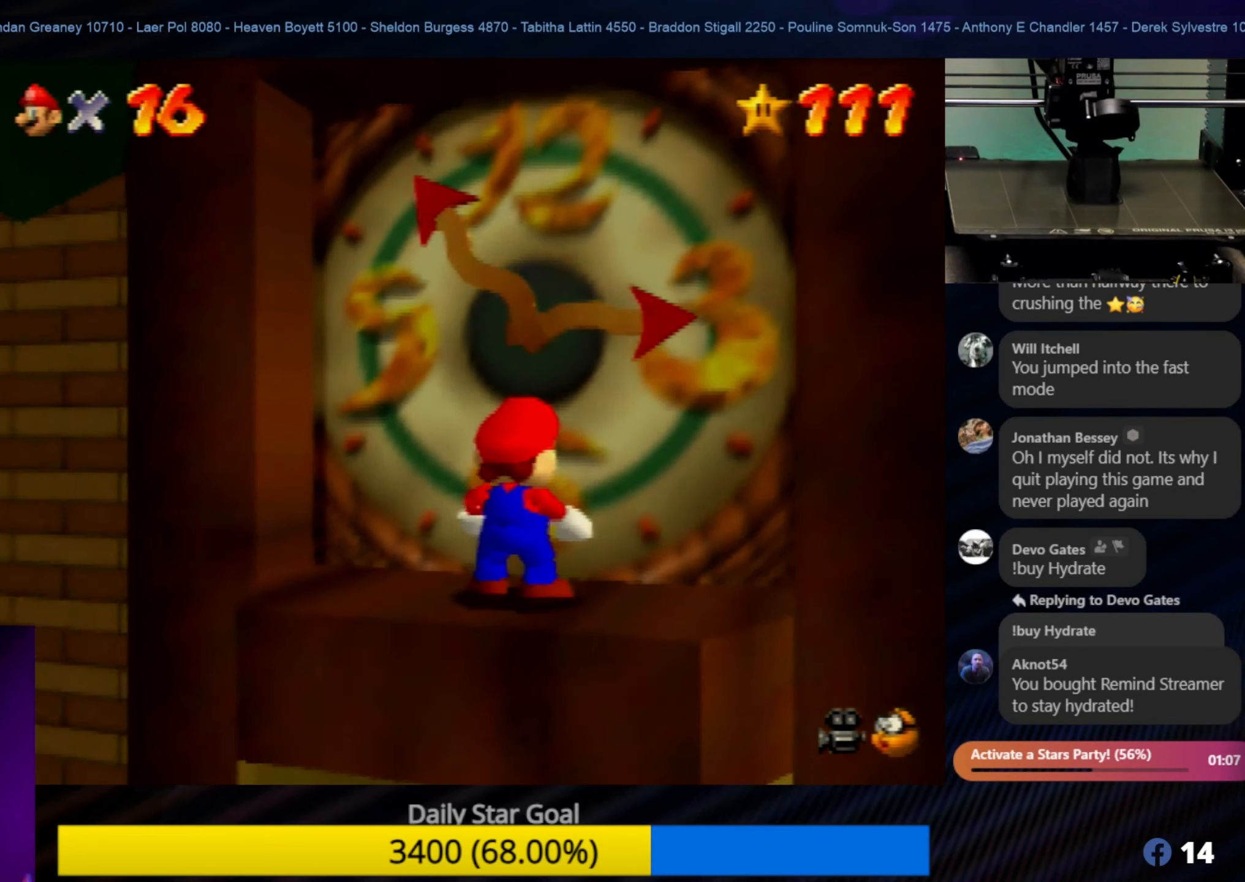
{"buttons": [], "left_stick": "center", "events": []}
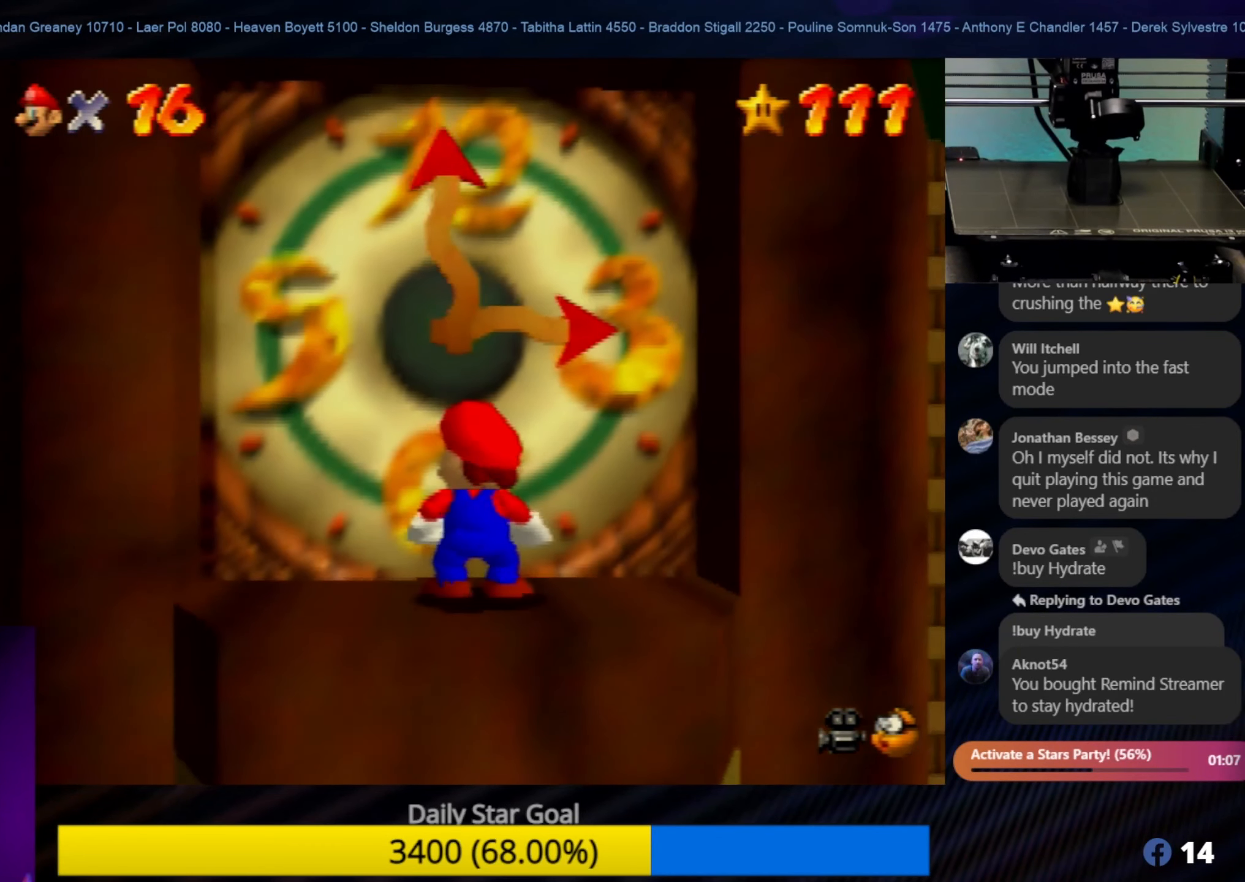
{"buttons": [], "left_stick": "center", "events": []}
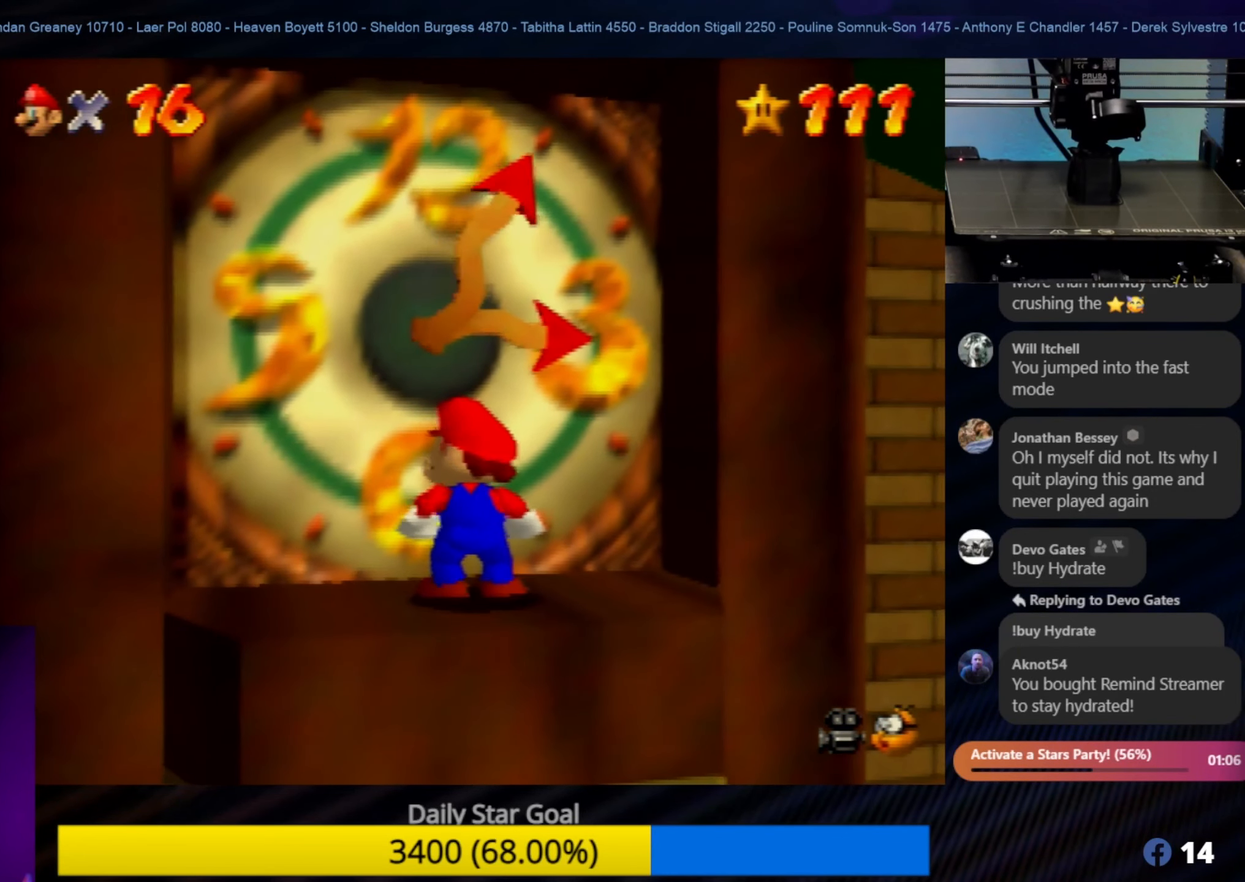
{"buttons": [], "left_stick": "center", "events": []}
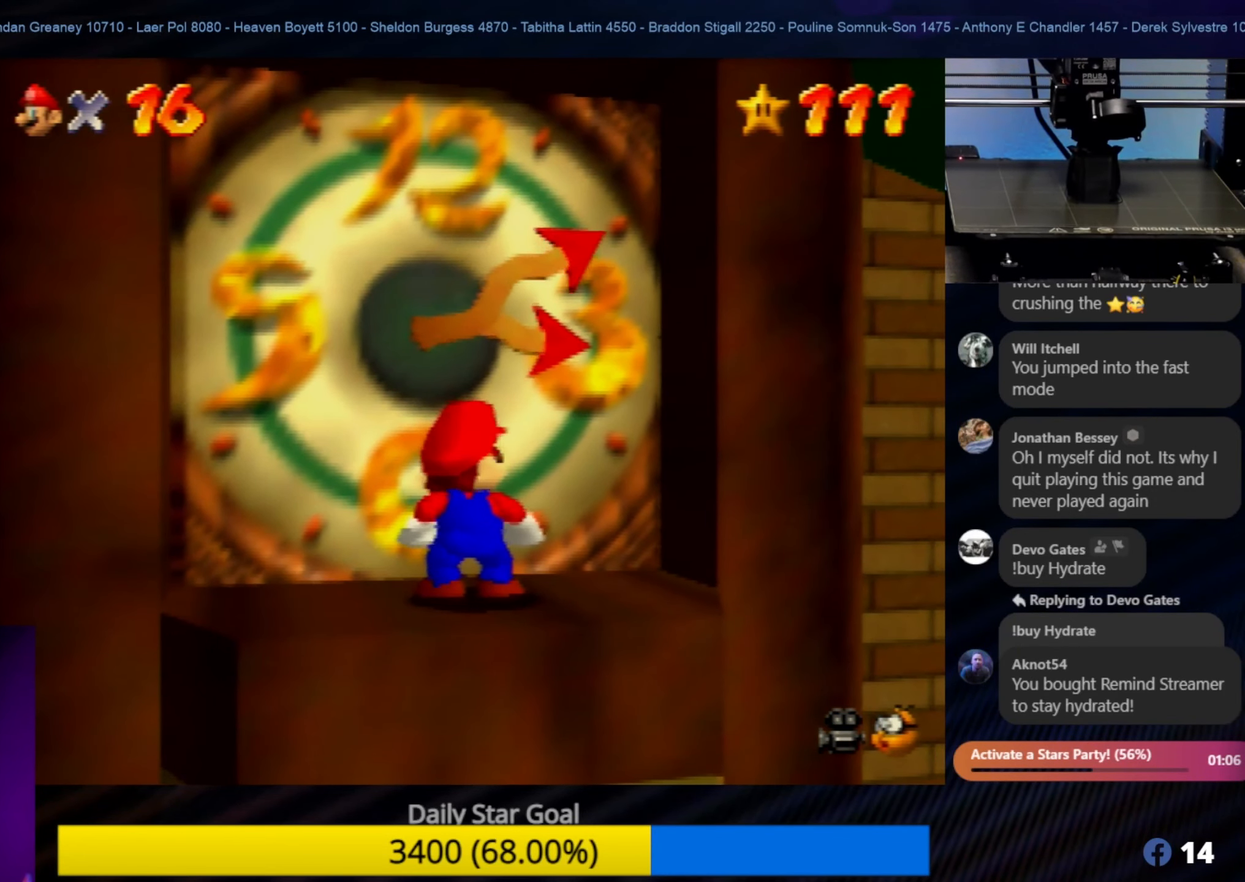
{"buttons": [], "left_stick": "center", "events": []}
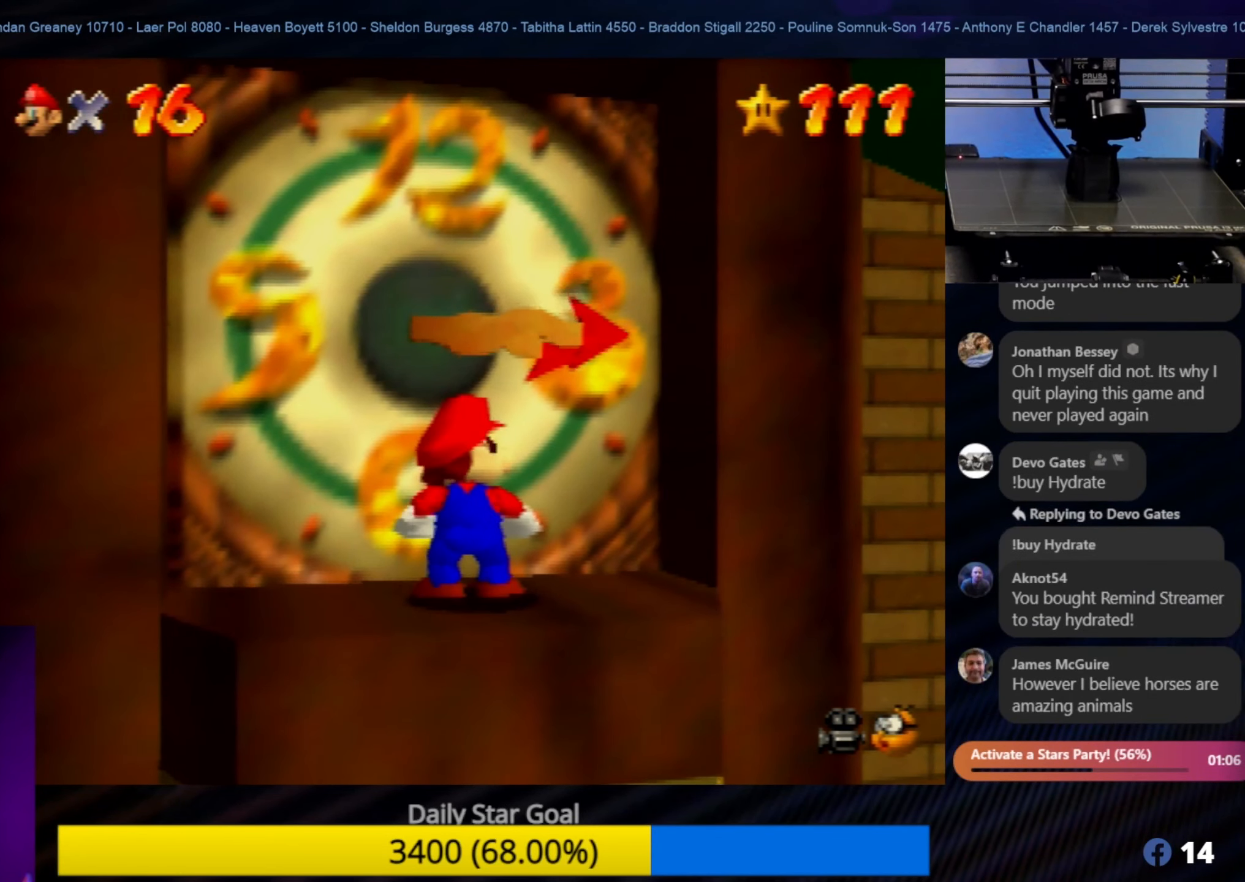
{"buttons": [], "left_stick": "center", "events": []}
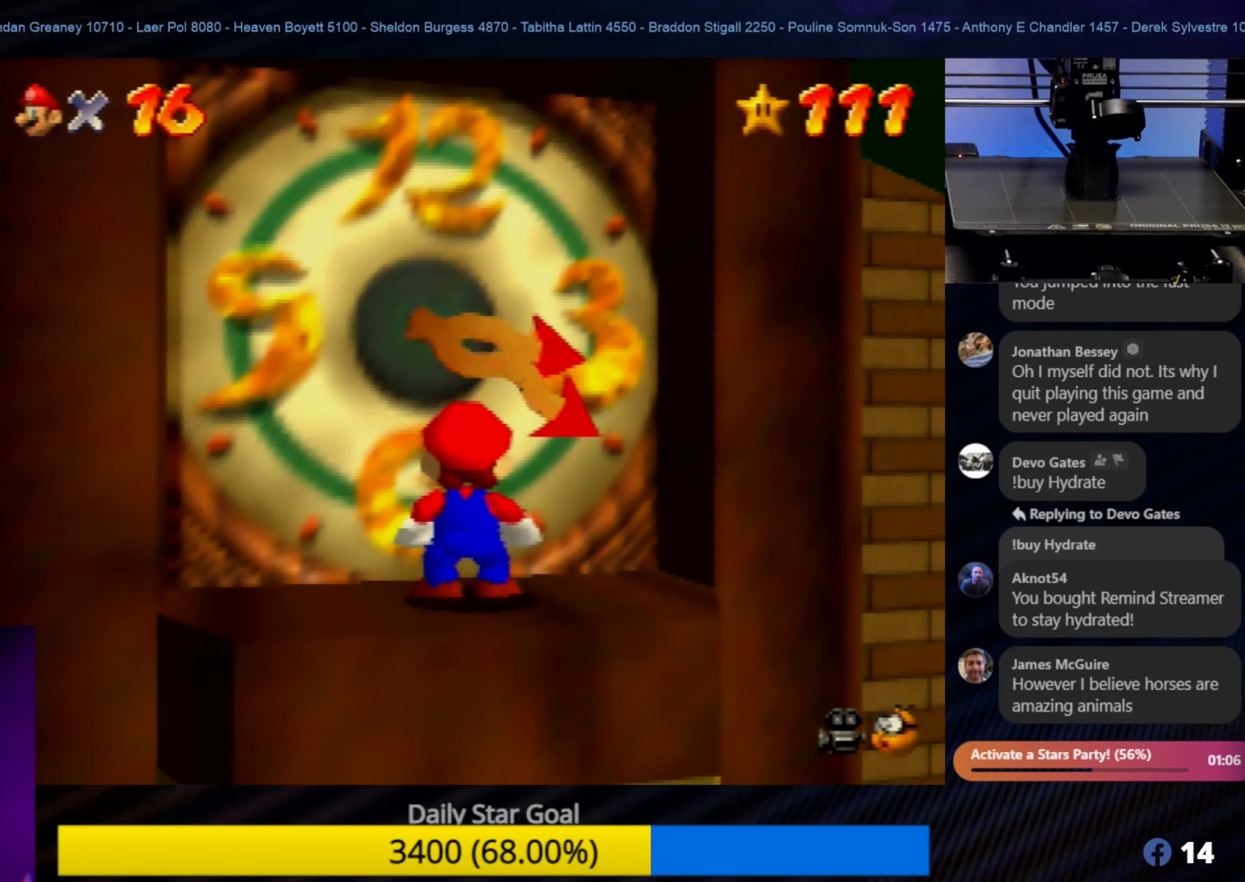
{"buttons": [], "left_stick": "center", "events": []}
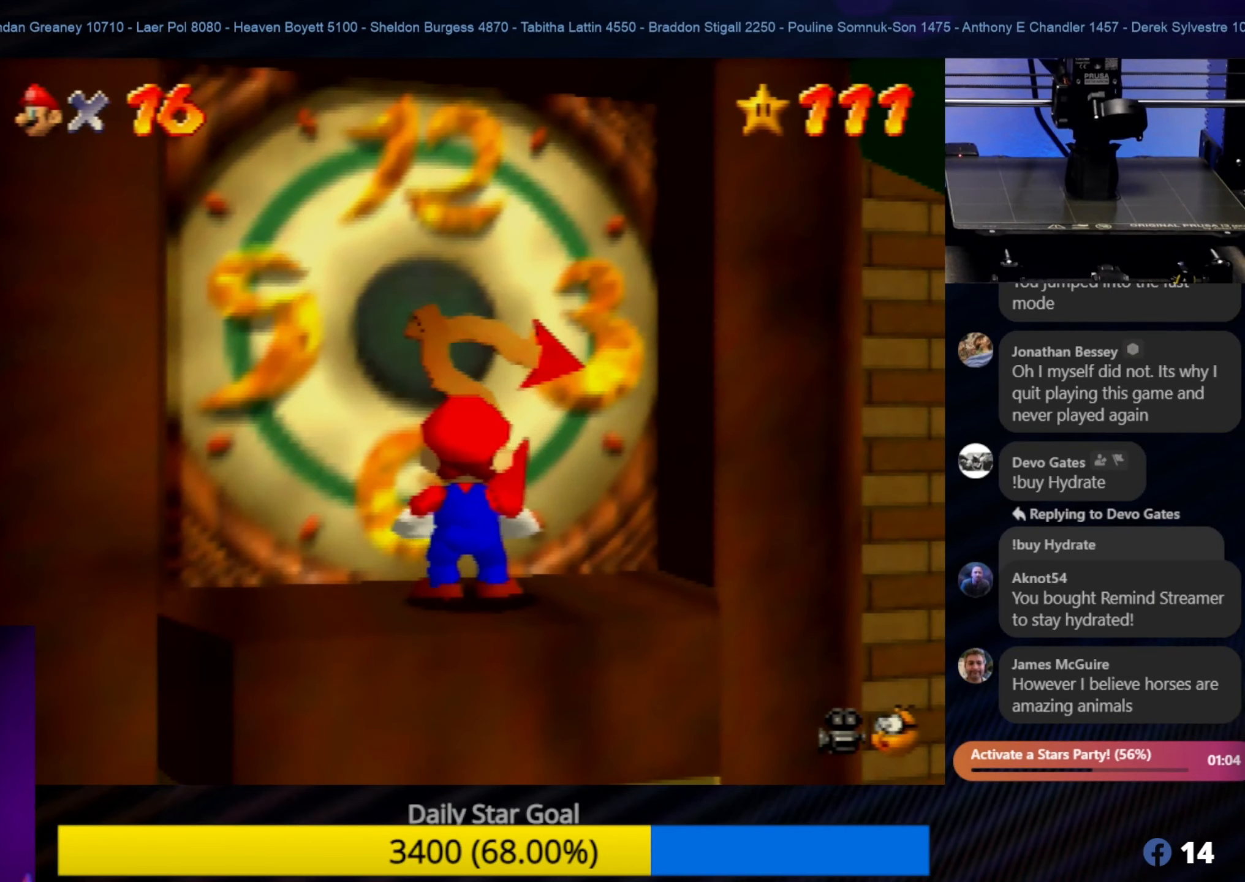
{"buttons": [], "left_stick": "up", "events": [[233, "left_stick", "up"]]}
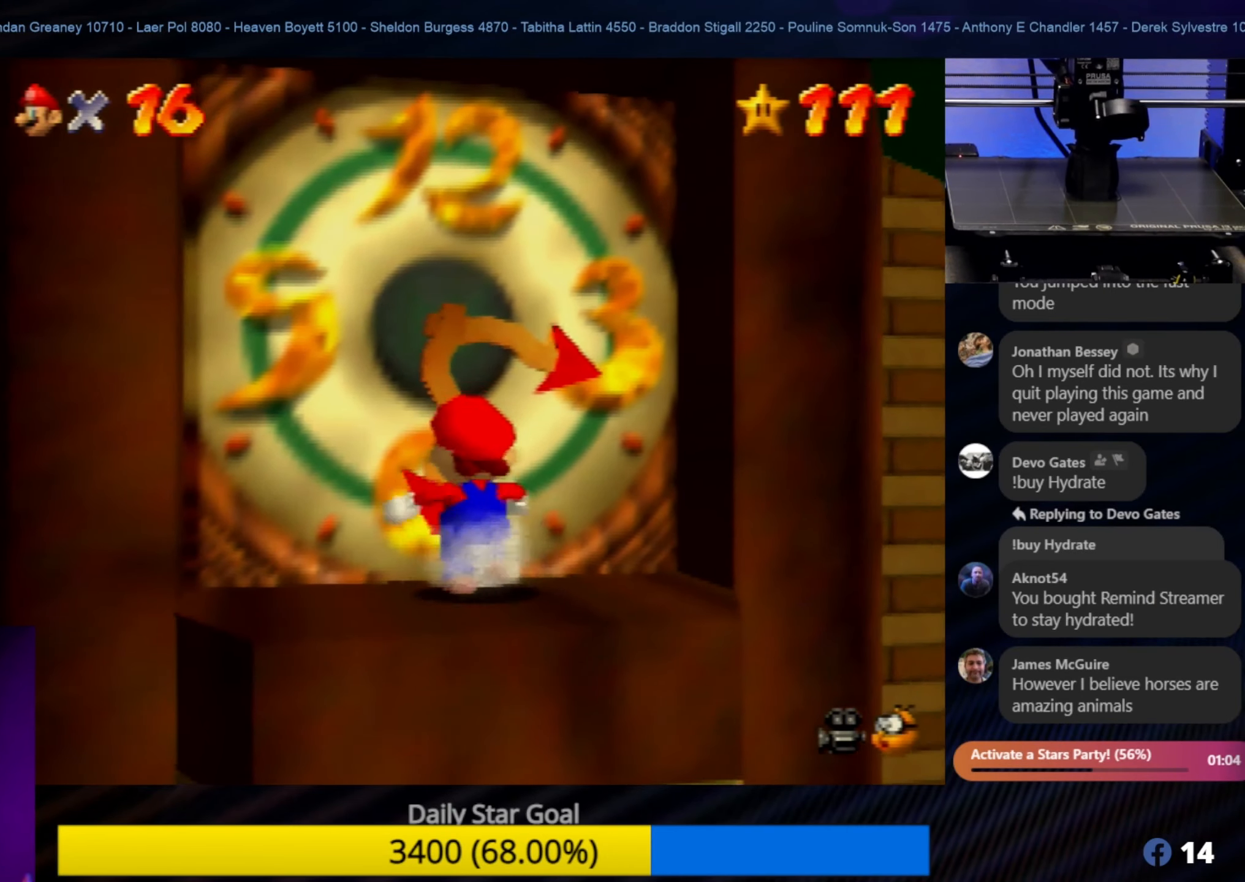
{"buttons": [], "left_stick": "center", "events": [[400, "left_stick", "center"]]}
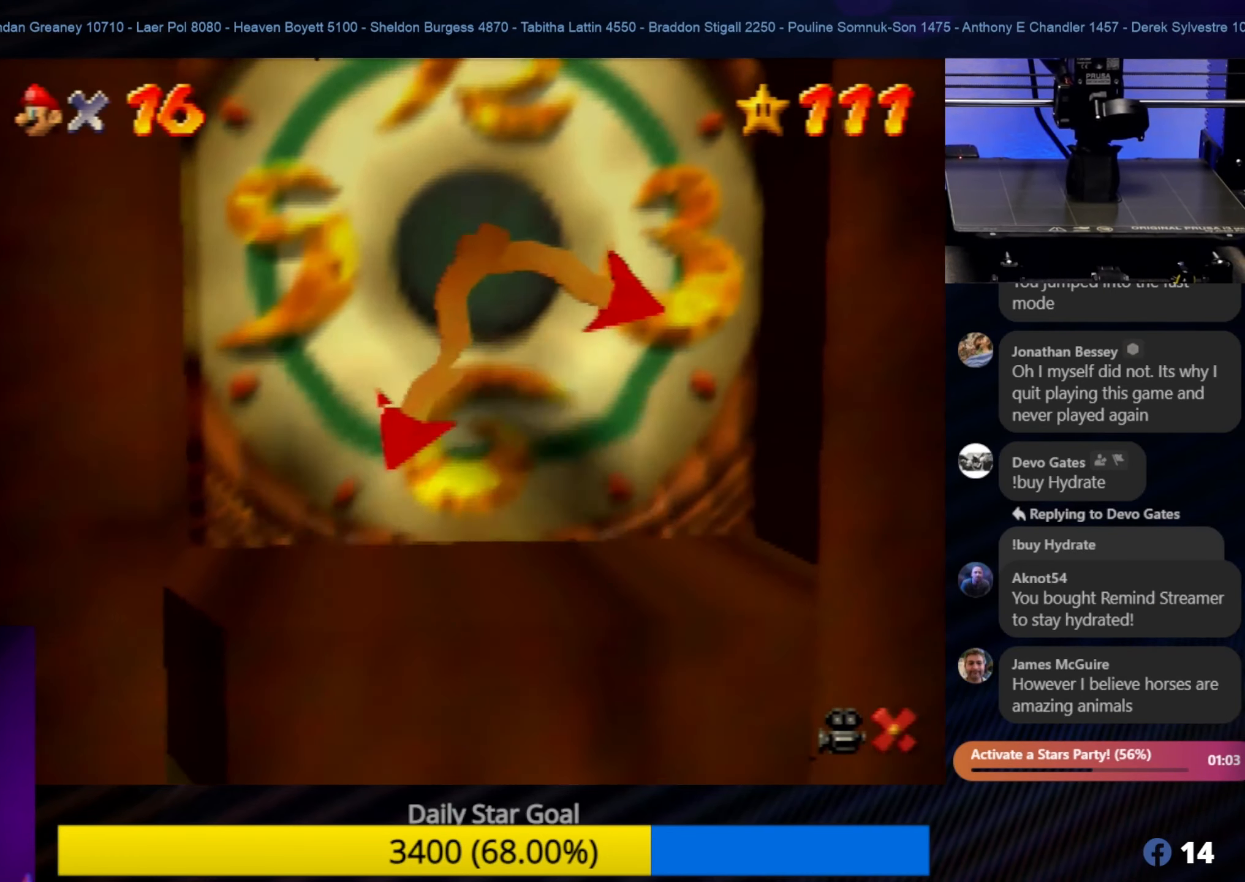
{"buttons": [], "left_stick": "center", "events": []}
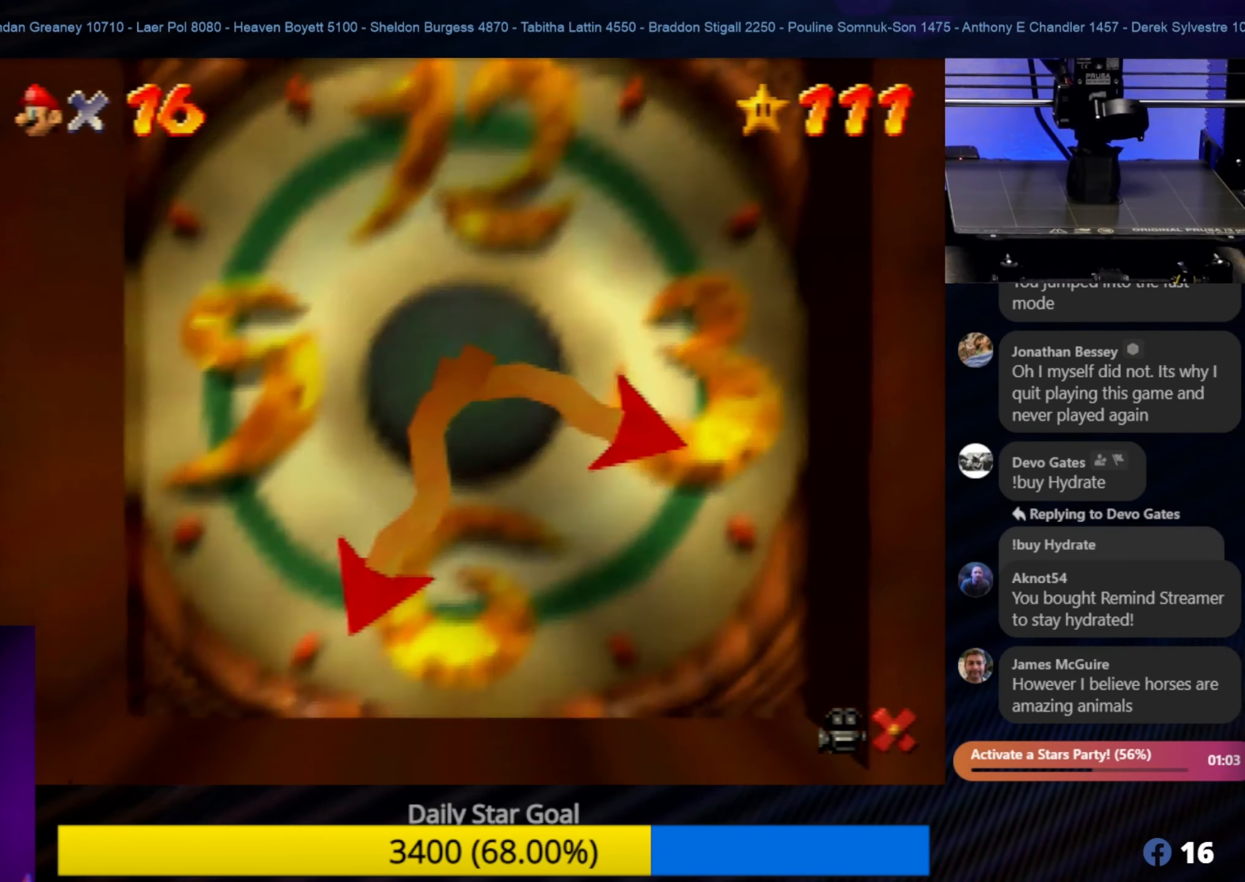
{"buttons": [], "left_stick": "center", "events": []}
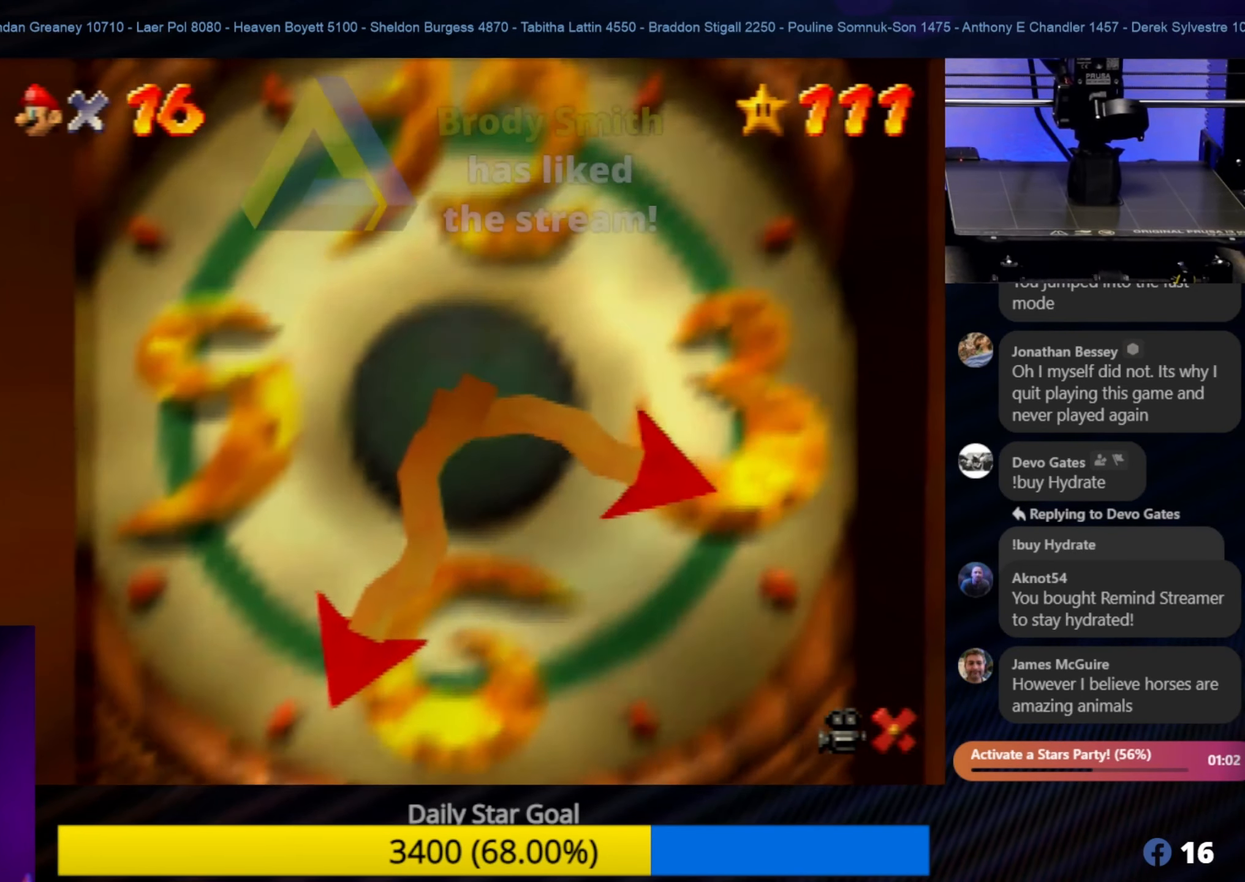
{"buttons": [], "left_stick": "center", "events": []}
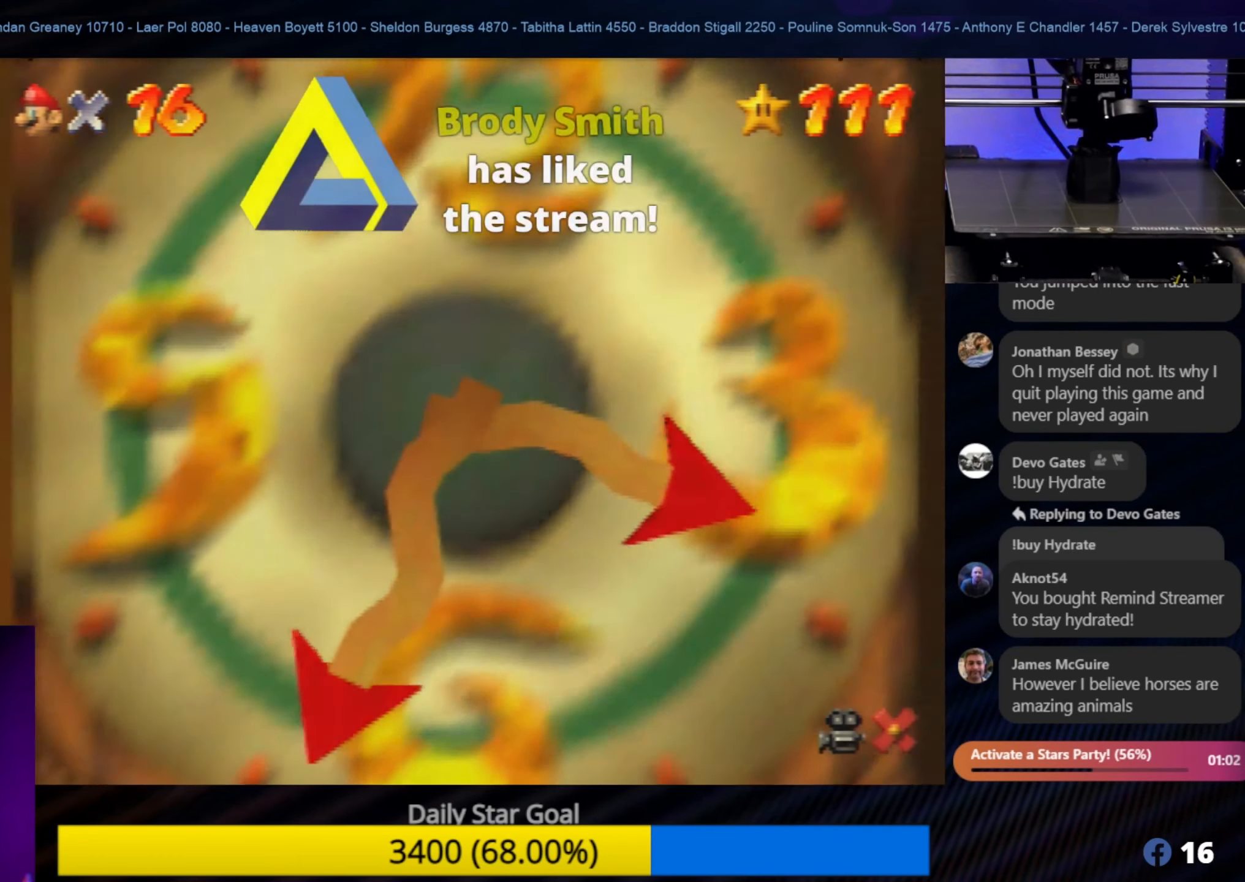
{"buttons": [], "left_stick": "center", "events": []}